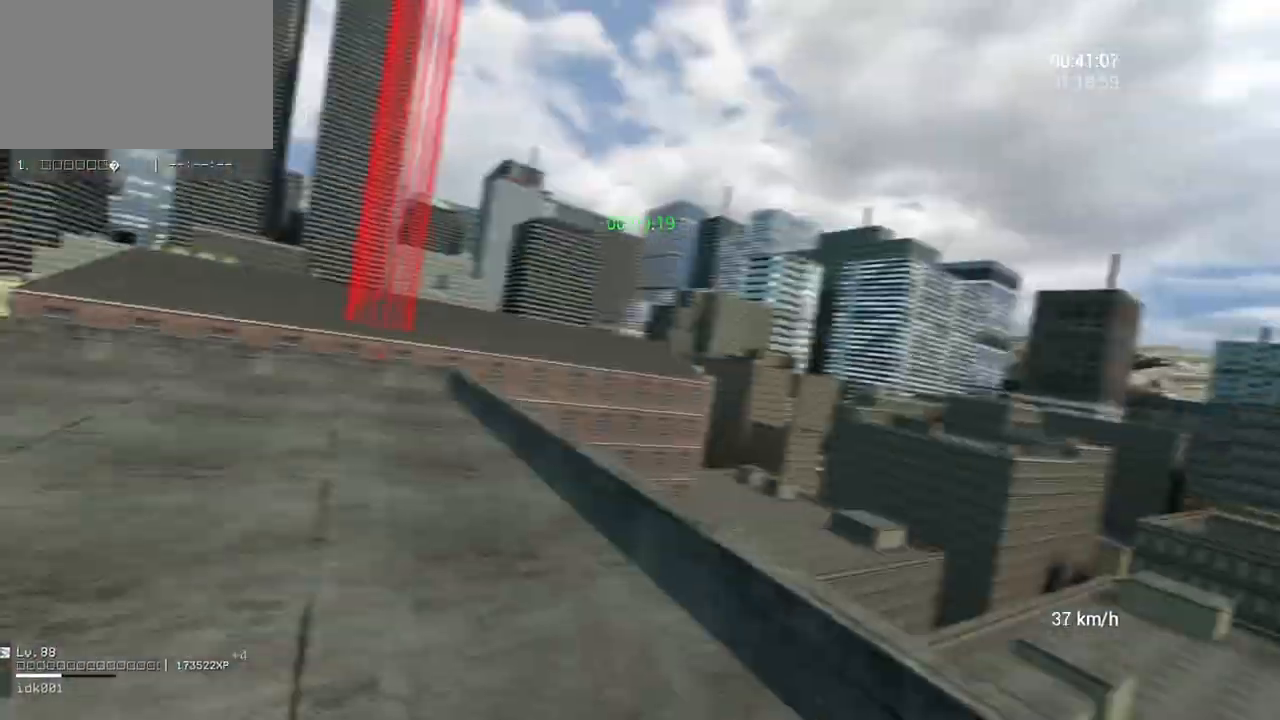
Gameplay with keyboard and mouse; each line is a JSON object with the keys and mouse buttons held at the frame after it. "events" lists presses ("down") and releases ("up") of "a", "ctrl", "d", "e", "q", "s", "shift", "space", "w", "mouse_left", "mouse_wheel", "mouse_right", "mouse_mb4" and "mouse_mb5" between this image and that frame as [ms after this image, input, new state], when the widget could be followed in between. "mouse_left", "mouse_wheel", "mouse_right", "mouse_mb4", "mouse_mb5" = the "left", "wheel", "right", "mb4", "mb5" buttons of the "mouse" list. No other keys are recorded. "wheel" means that the mouse wheel is clicked or scrolled. Mouse movement is not recorded.
{"keys": ["w"], "mouse": [], "events": []}
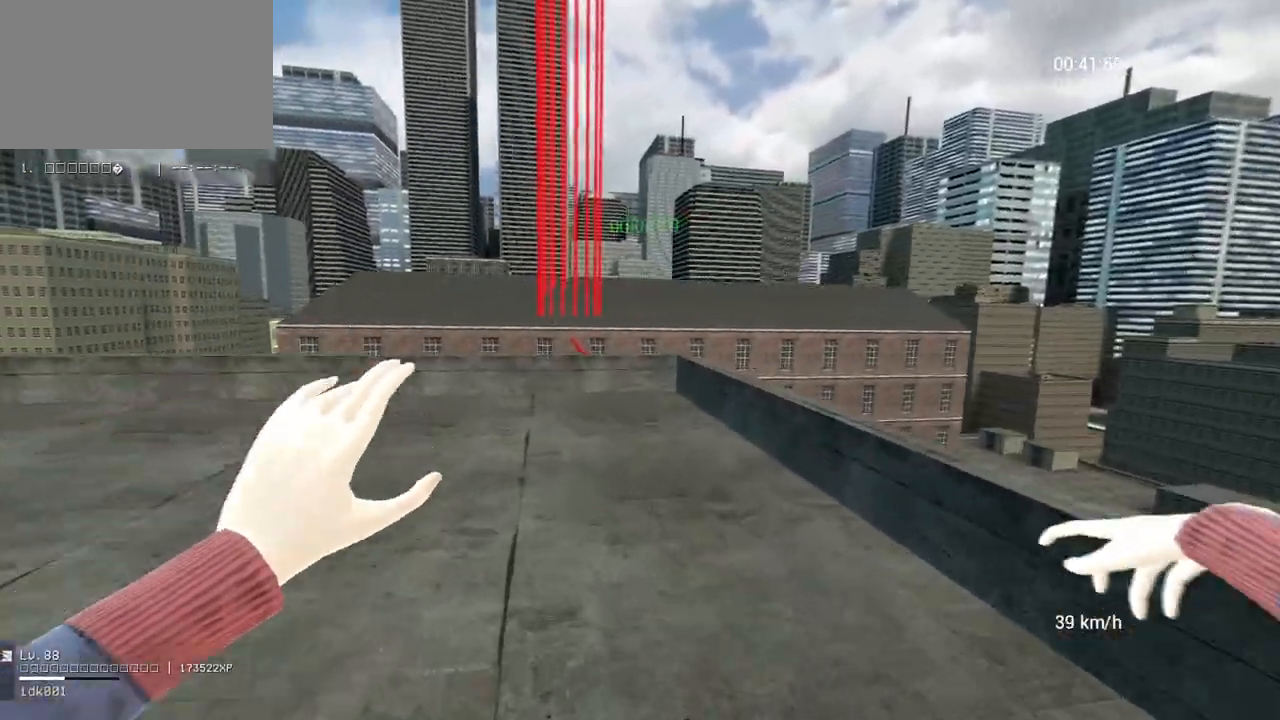
{"keys": ["w"], "mouse": [], "events": []}
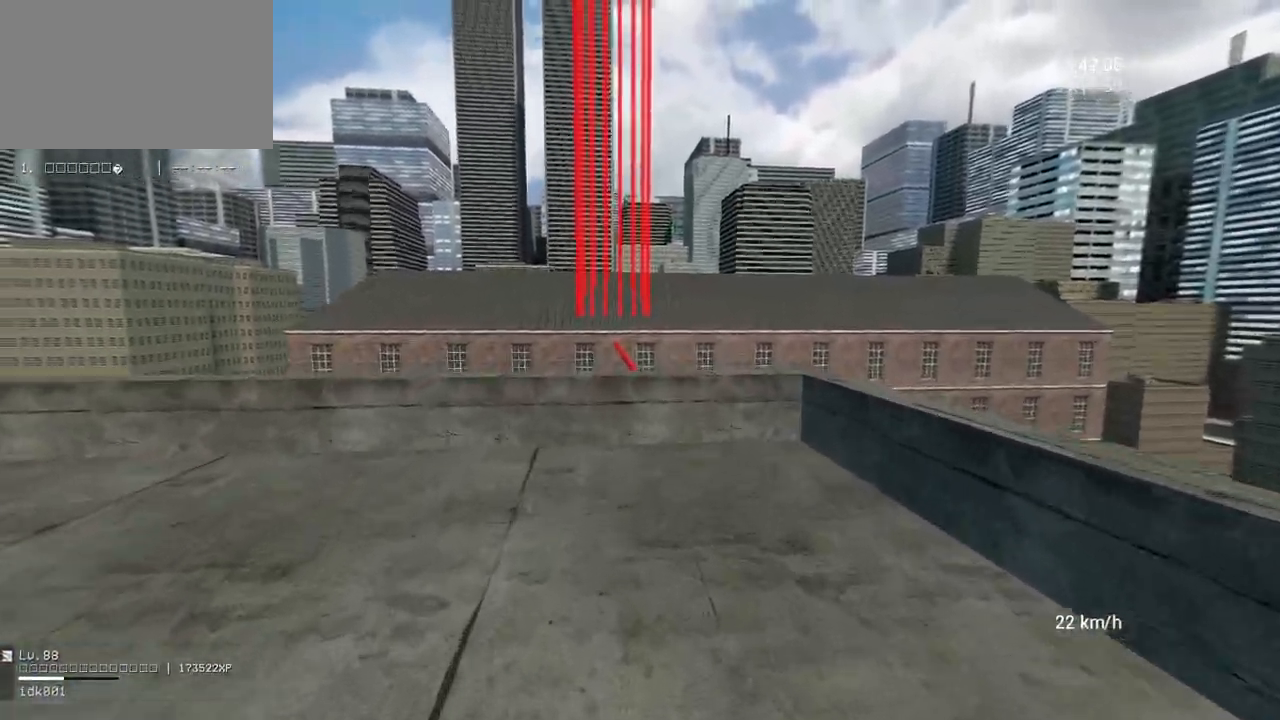
{"keys": ["space", "w"], "mouse": [], "events": [[350, "space", "down"]]}
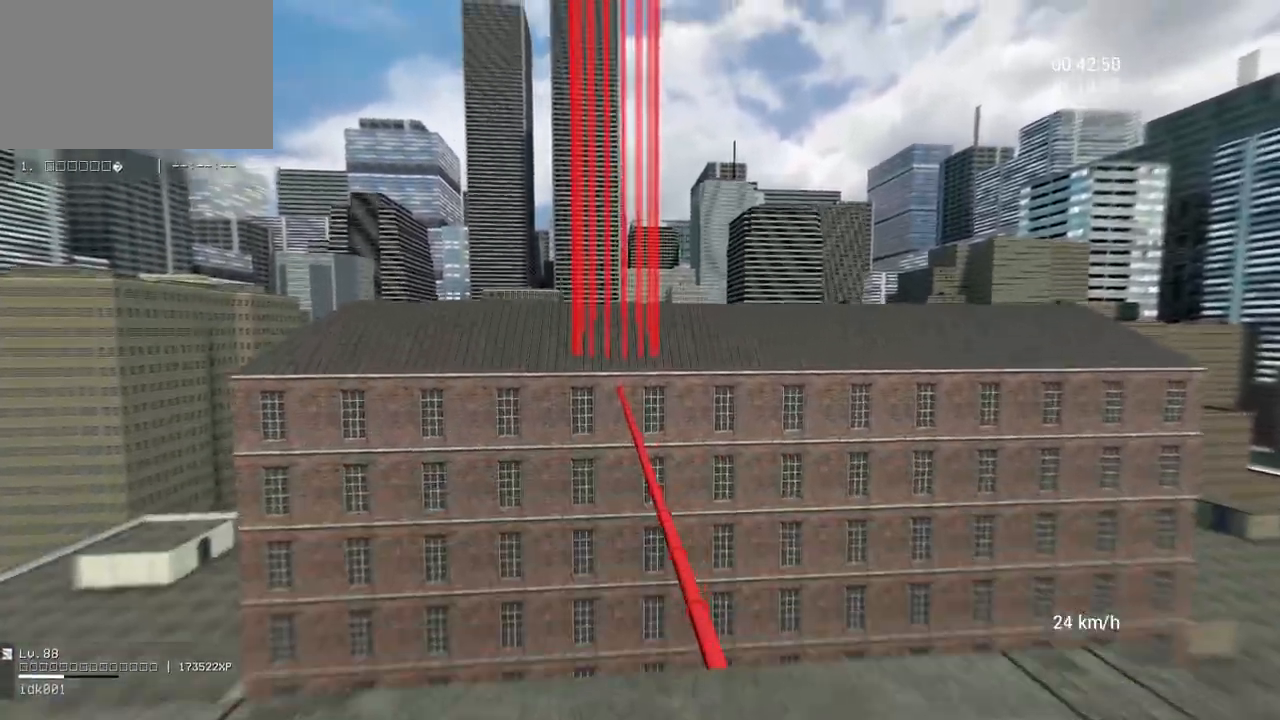
{"keys": ["ctrl", "space", "w"], "mouse": [], "events": [[83, "ctrl", "down"]]}
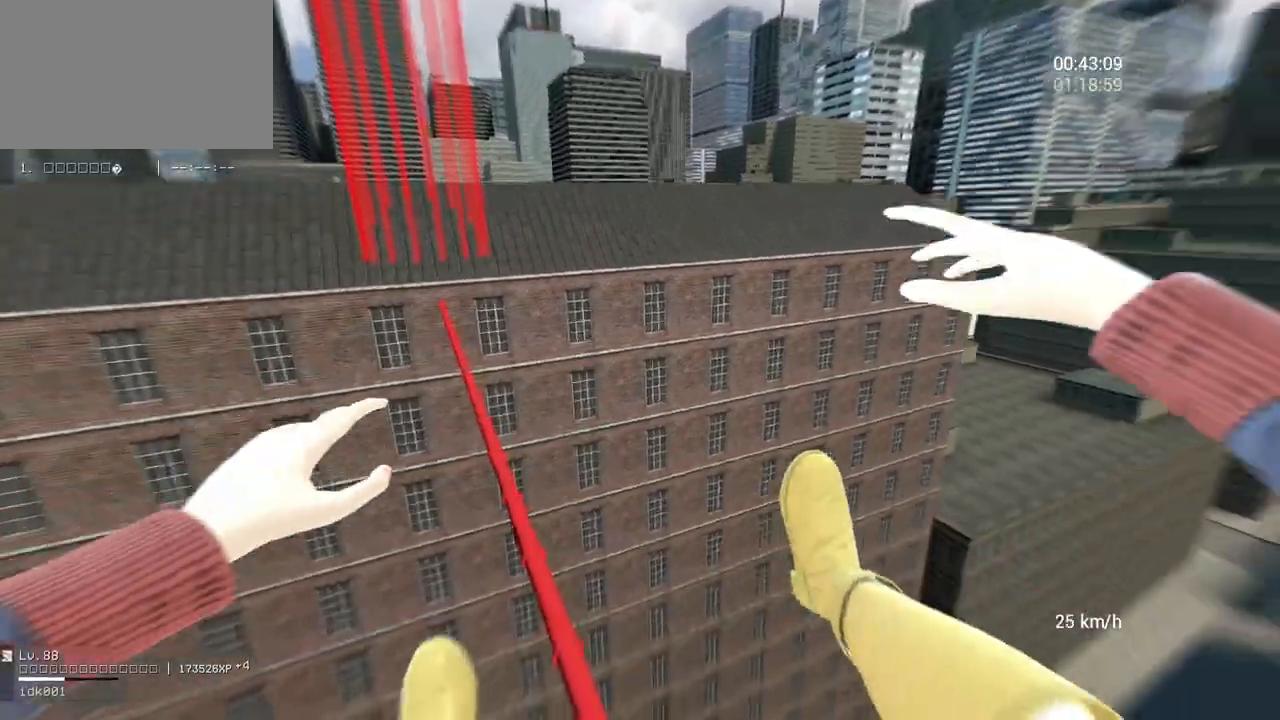
{"keys": ["w"], "mouse": [], "events": [[67, "ctrl", "up"], [250, "space", "up"]]}
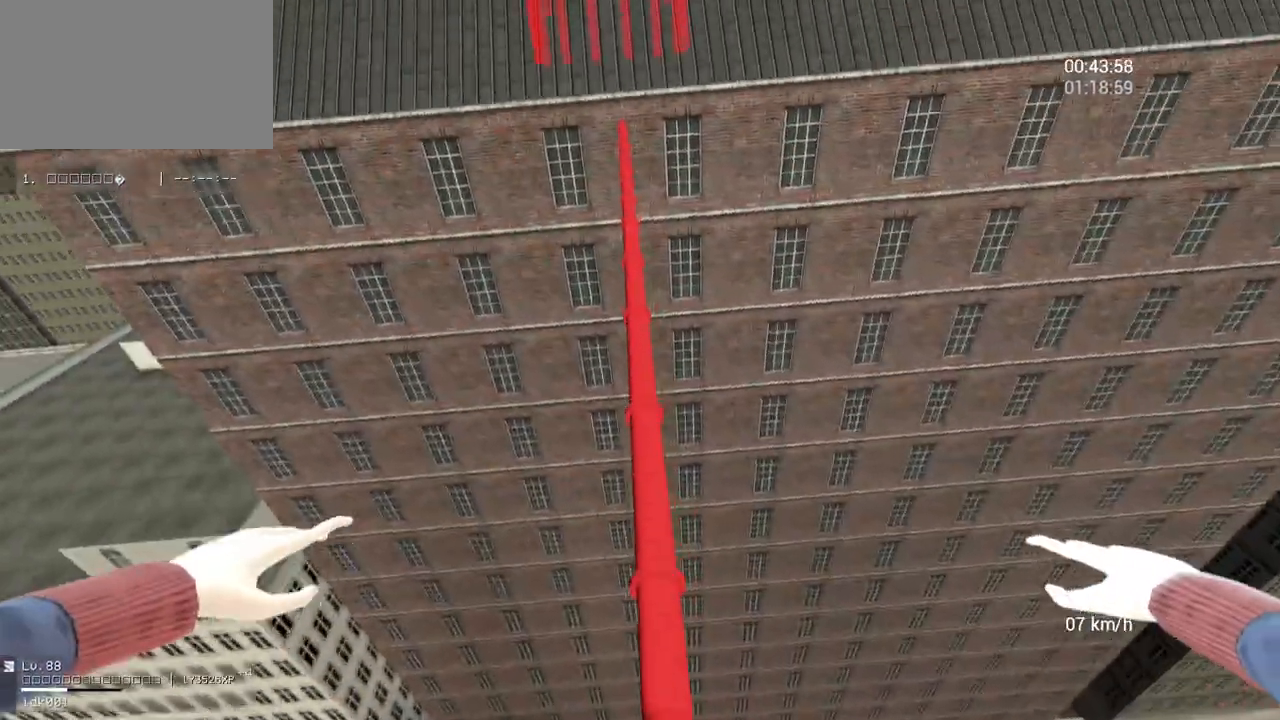
{"keys": ["w"], "mouse": [], "events": [[383, "a", "down"], [500, "a", "up"]]}
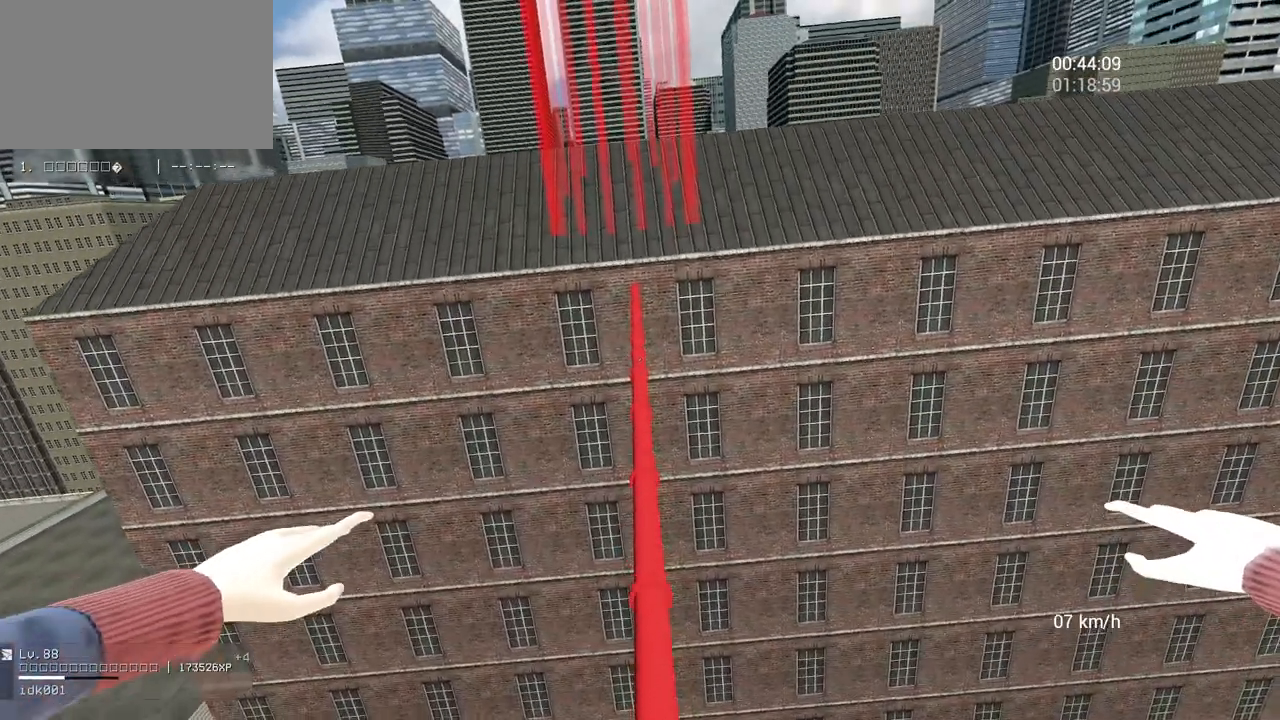
{"keys": ["a", "w"], "mouse": [], "events": [[417, "a", "down"]]}
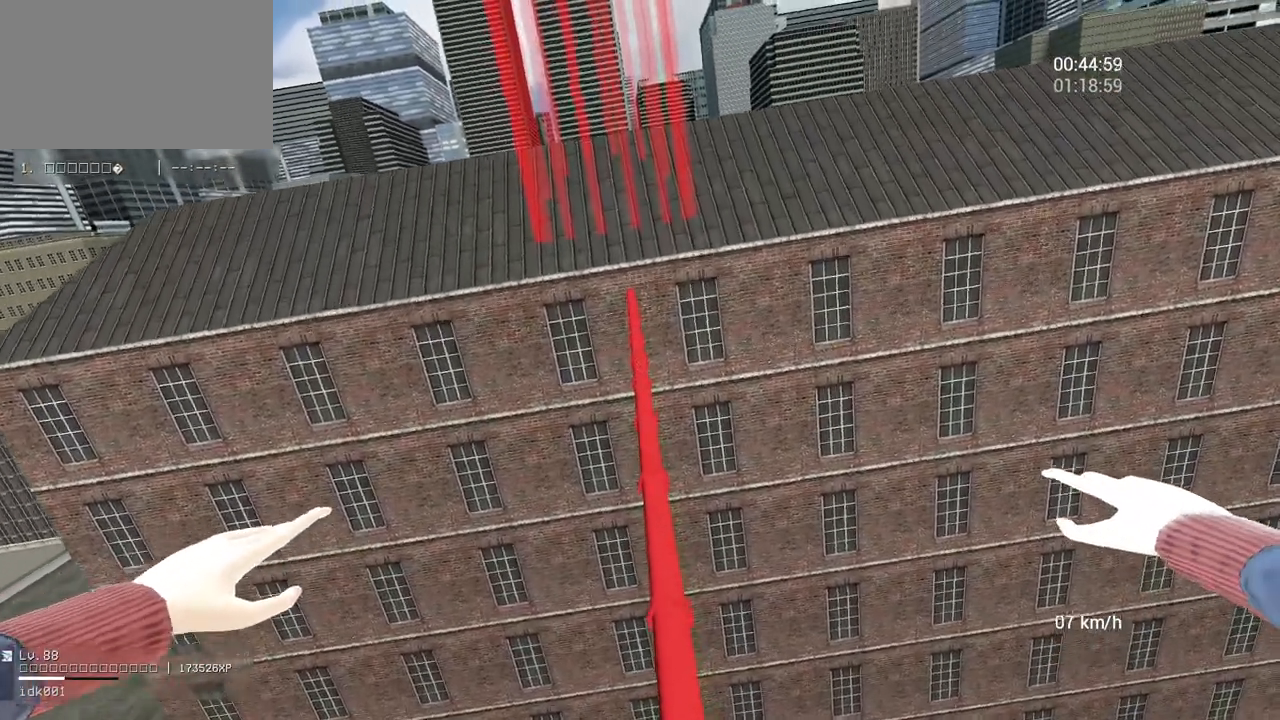
{"keys": ["w"], "mouse": [], "events": [[100, "a", "up"]]}
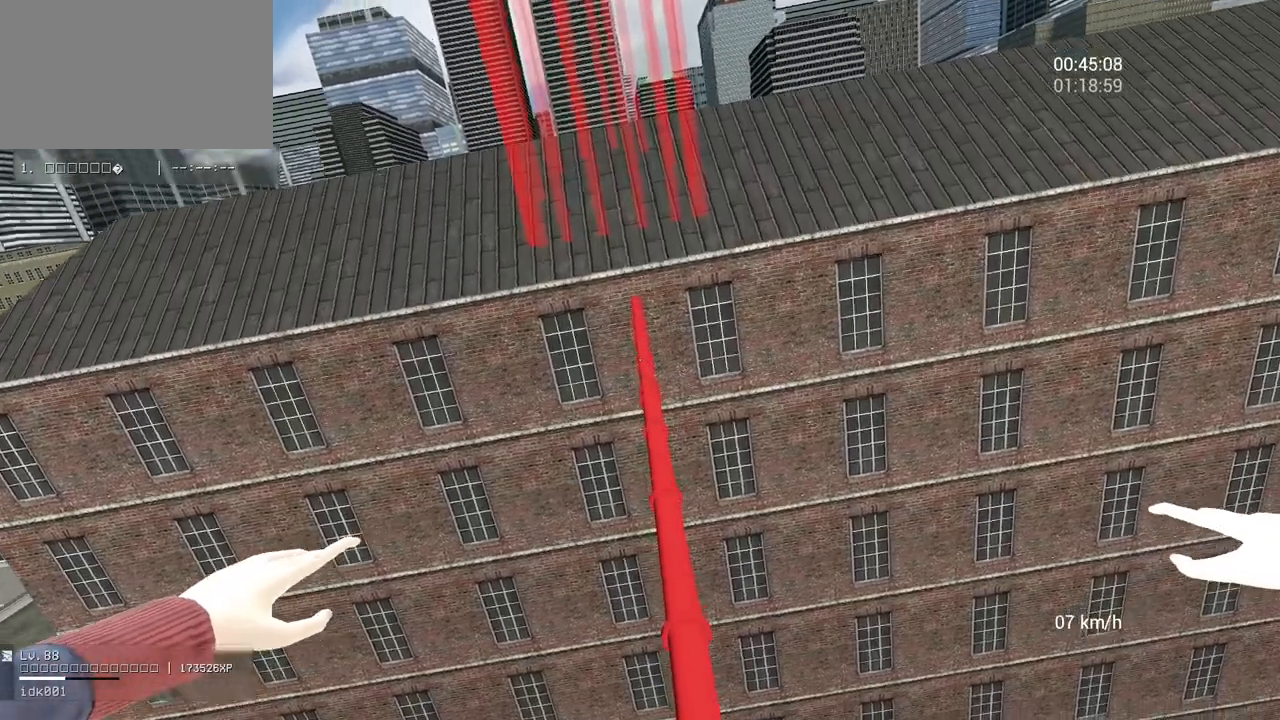
{"keys": ["w"], "mouse": [], "events": [[50, "a", "down"], [217, "a", "up"]]}
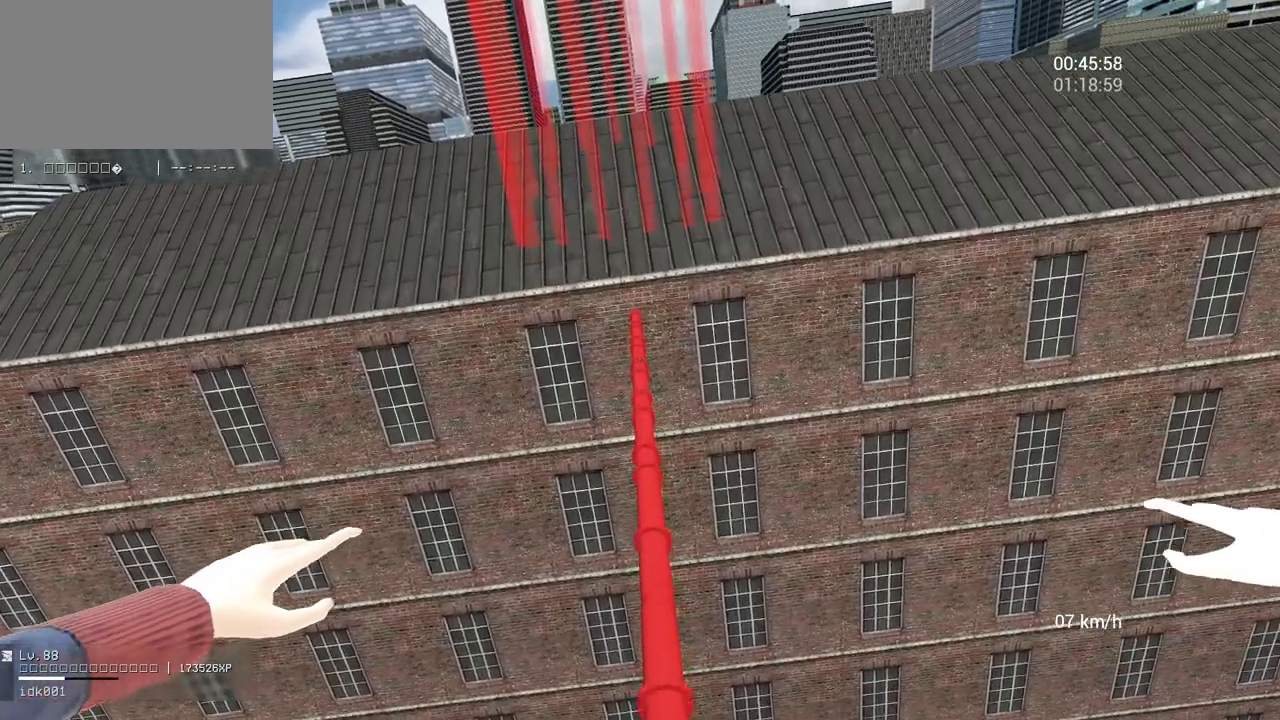
{"keys": ["w"], "mouse": [], "events": [[83, "a", "down"], [283, "a", "up"]]}
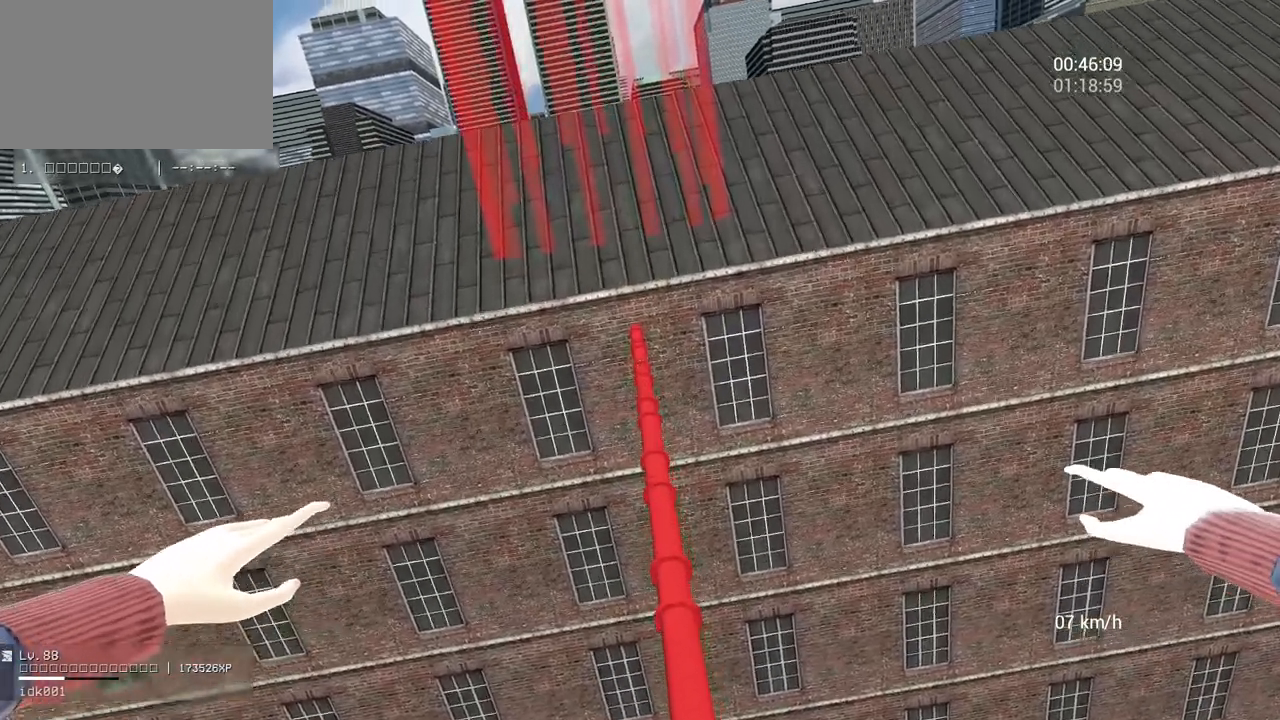
{"keys": ["w"], "mouse": [], "events": [[183, "a", "down"], [350, "a", "up"]]}
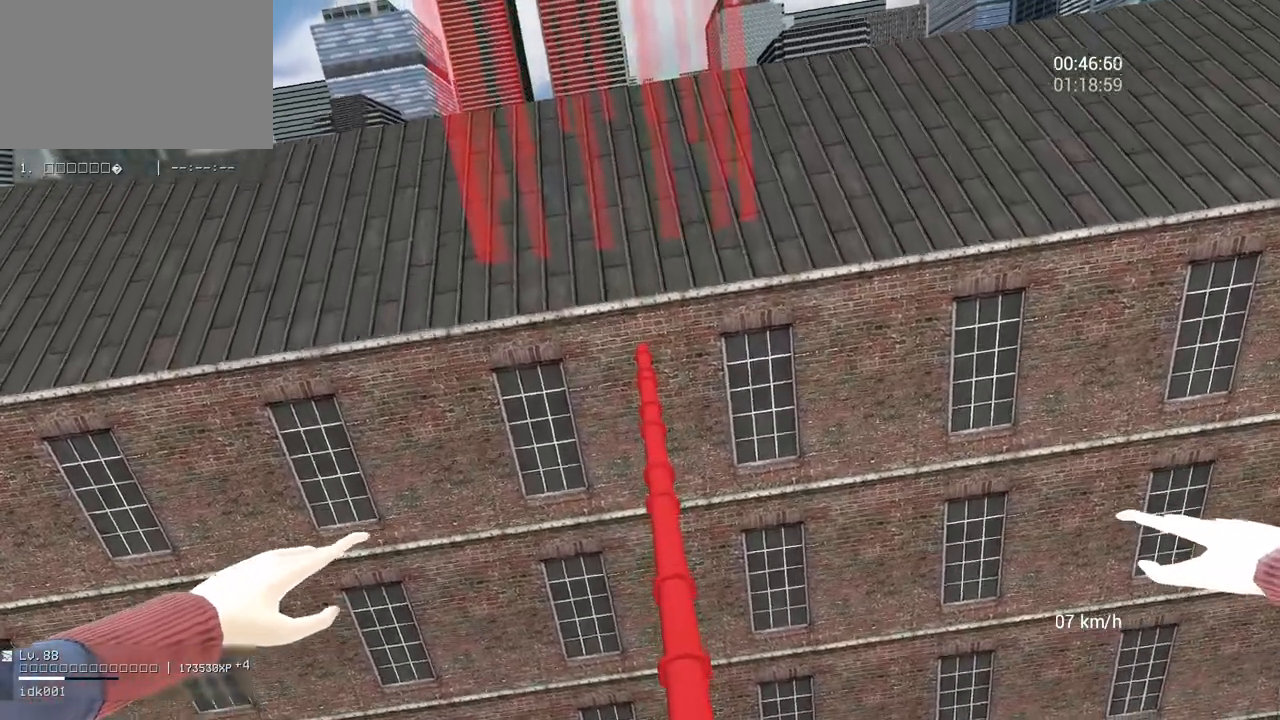
{"keys": ["w"], "mouse": [], "events": [[233, "a", "down"], [417, "a", "up"]]}
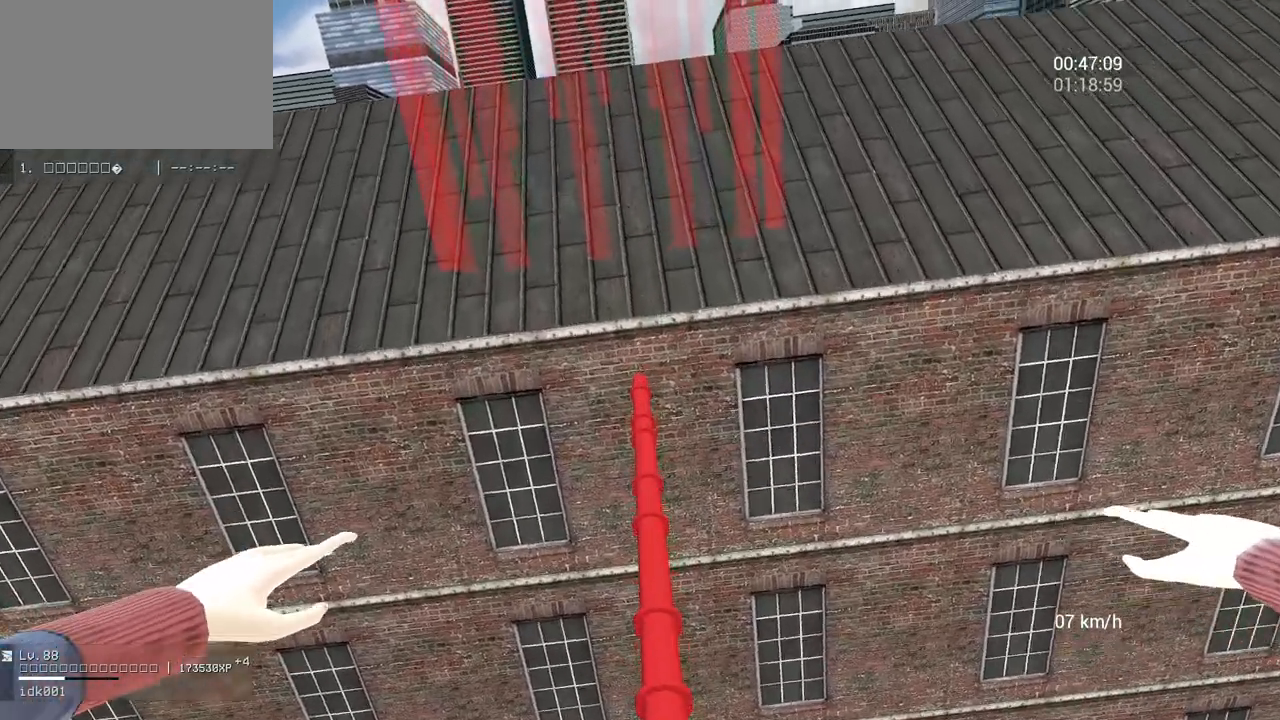
{"keys": ["w"], "mouse": [], "events": [[333, "a", "down"], [450, "a", "up"]]}
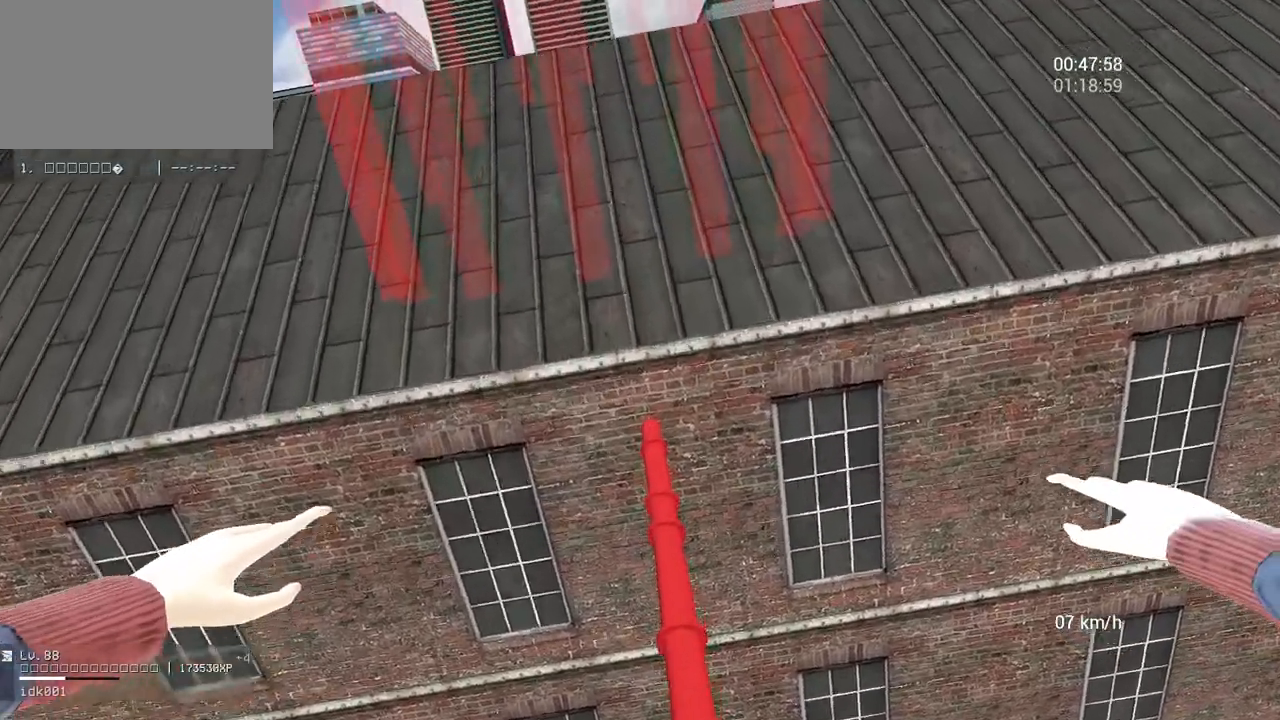
{"keys": ["a", "w"], "mouse": [], "events": [[467, "a", "down"]]}
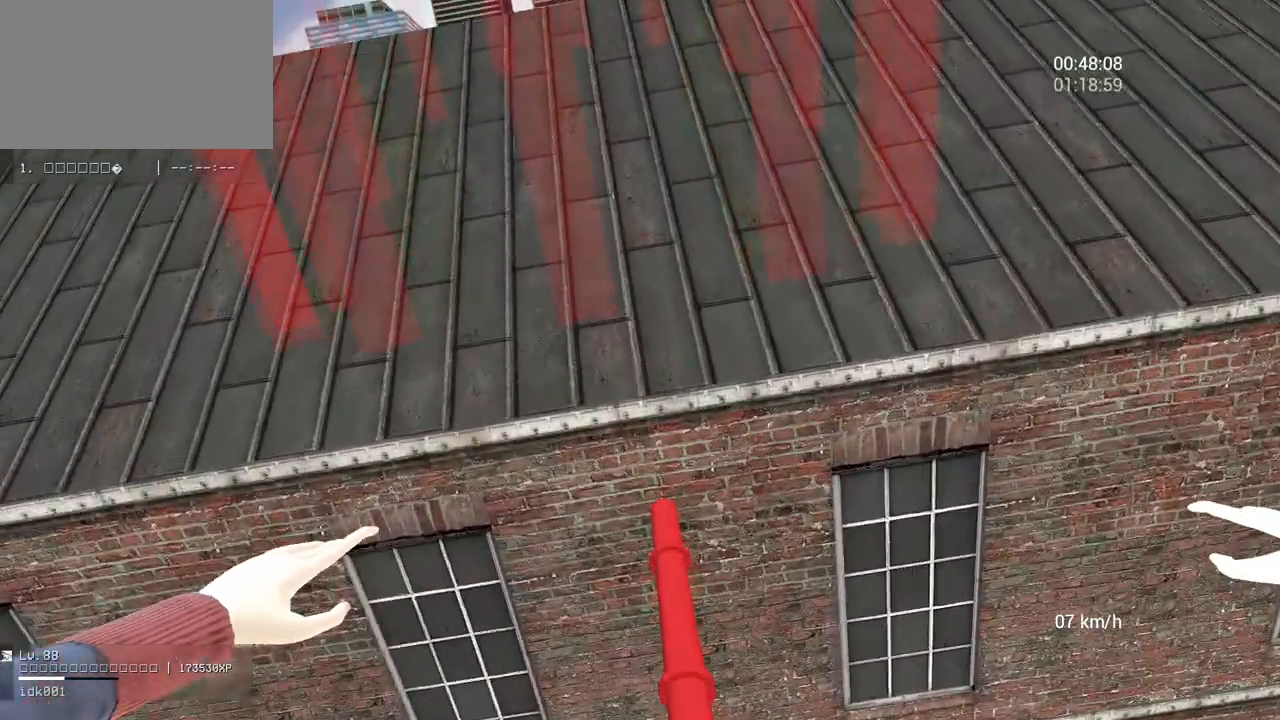
{"keys": ["a", "w"], "mouse": [], "events": [[150, "a", "up"], [433, "a", "down"]]}
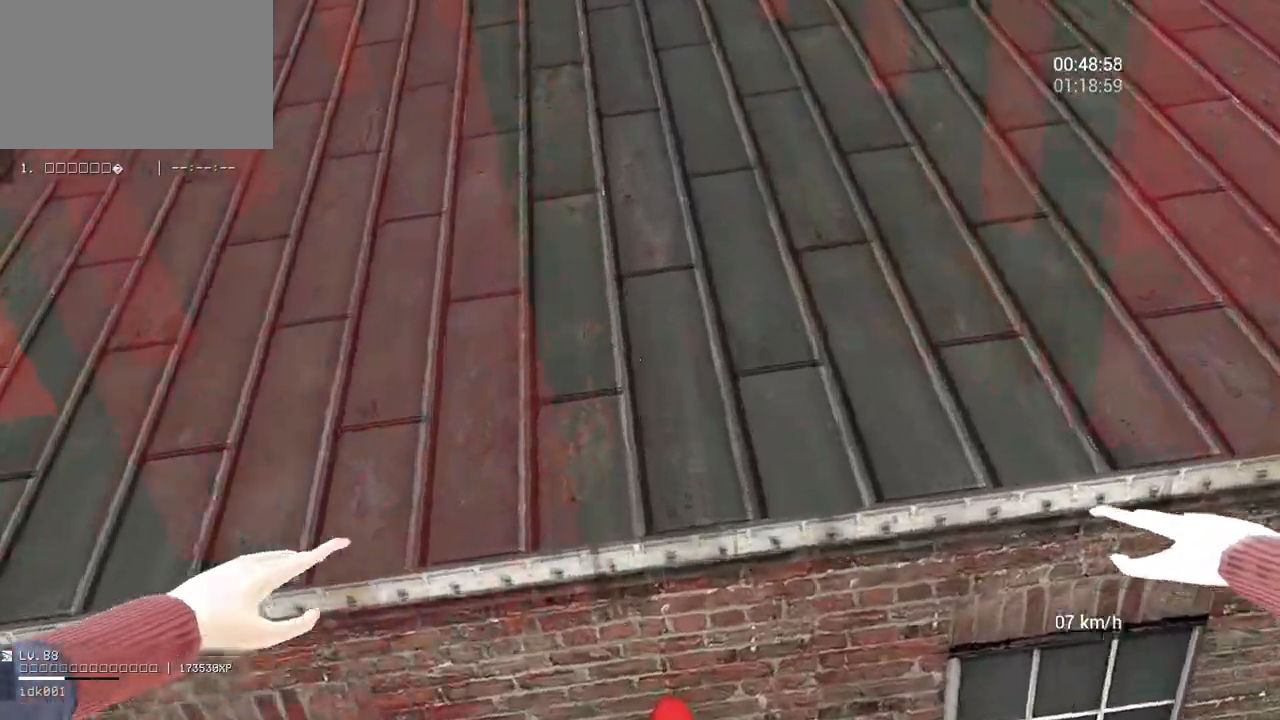
{"keys": ["w"], "mouse": [], "events": [[100, "a", "up"], [317, "space", "down"], [433, "space", "up"]]}
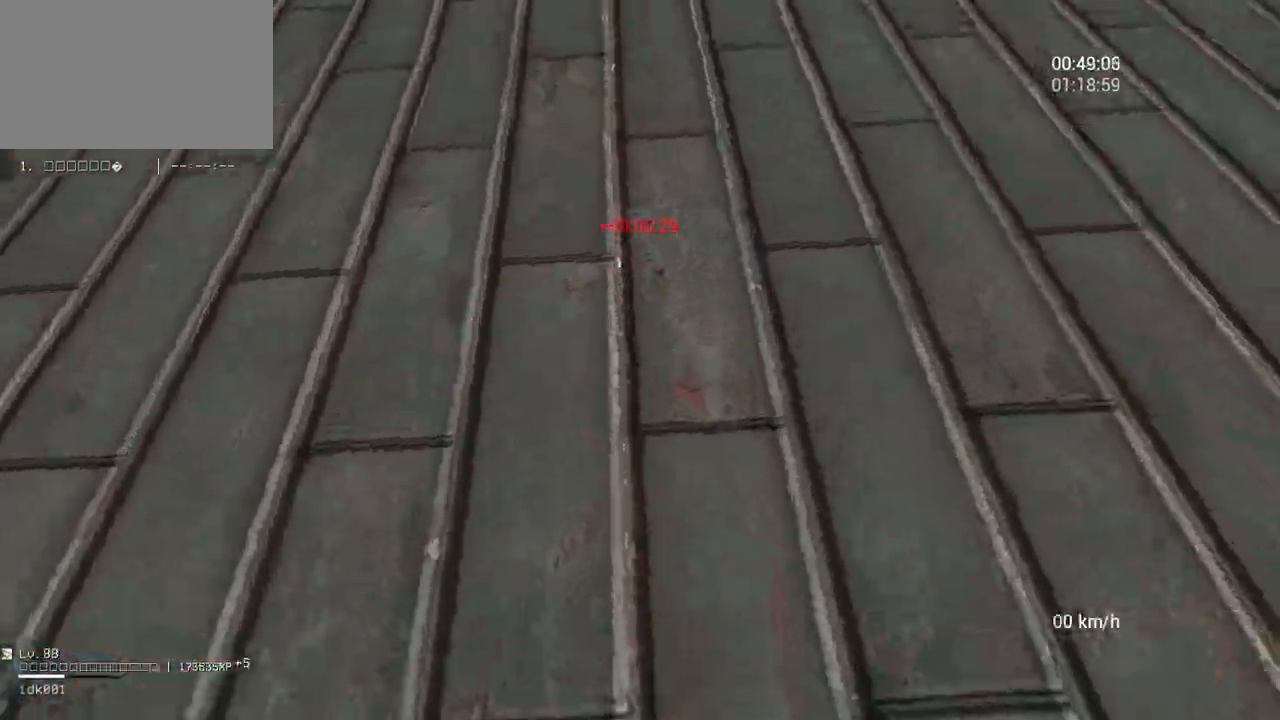
{"keys": ["a"], "mouse": [], "events": [[333, "a", "down"], [483, "w", "up"]]}
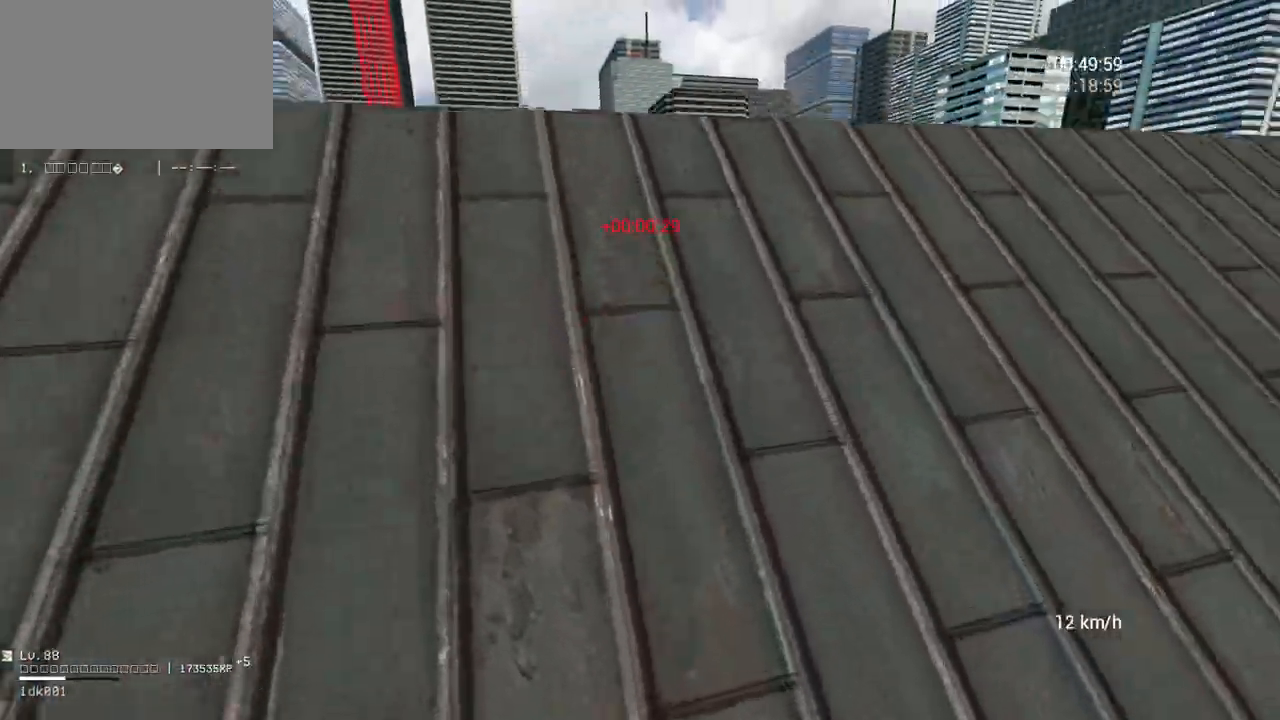
{"keys": ["a"], "mouse": [], "events": [[83, "mouse_right", "down"], [117, "space", "down"], [167, "space", "up"], [217, "mouse_right", "up"]]}
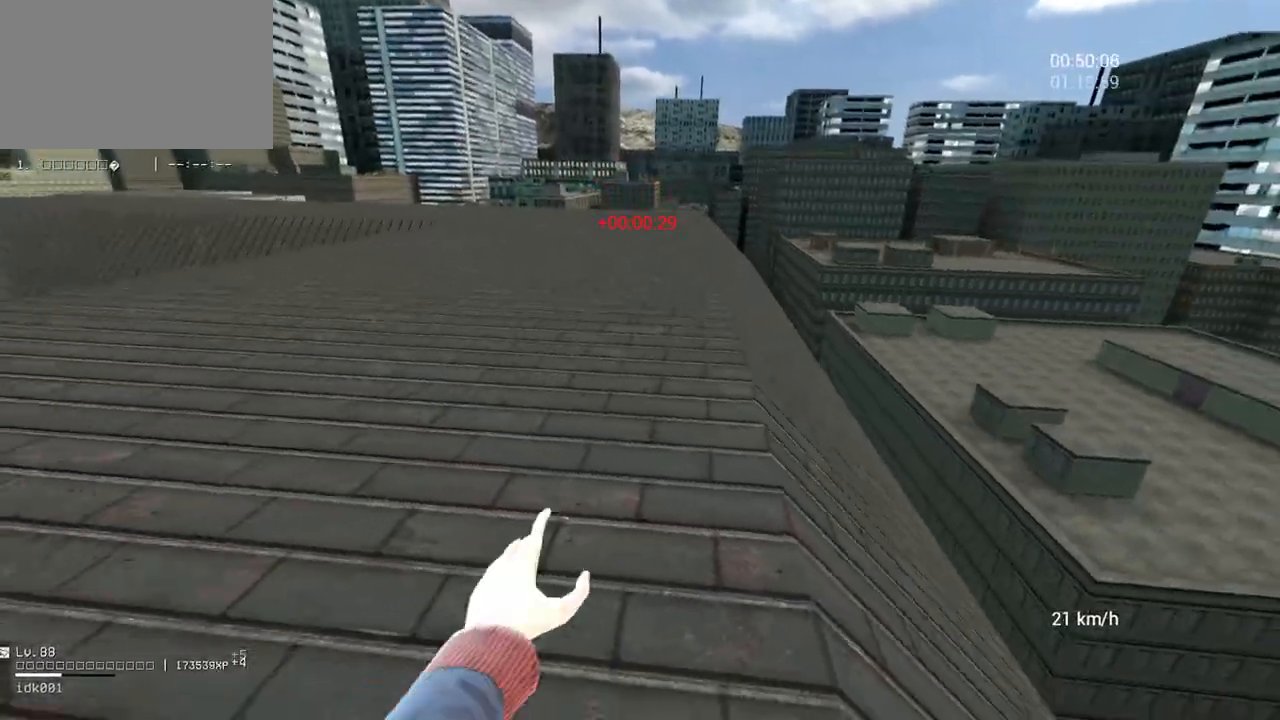
{"keys": ["a"], "mouse": [], "events": [[233, "mouse_right", "down"], [250, "space", "down"], [317, "space", "up"], [383, "mouse_right", "up"]]}
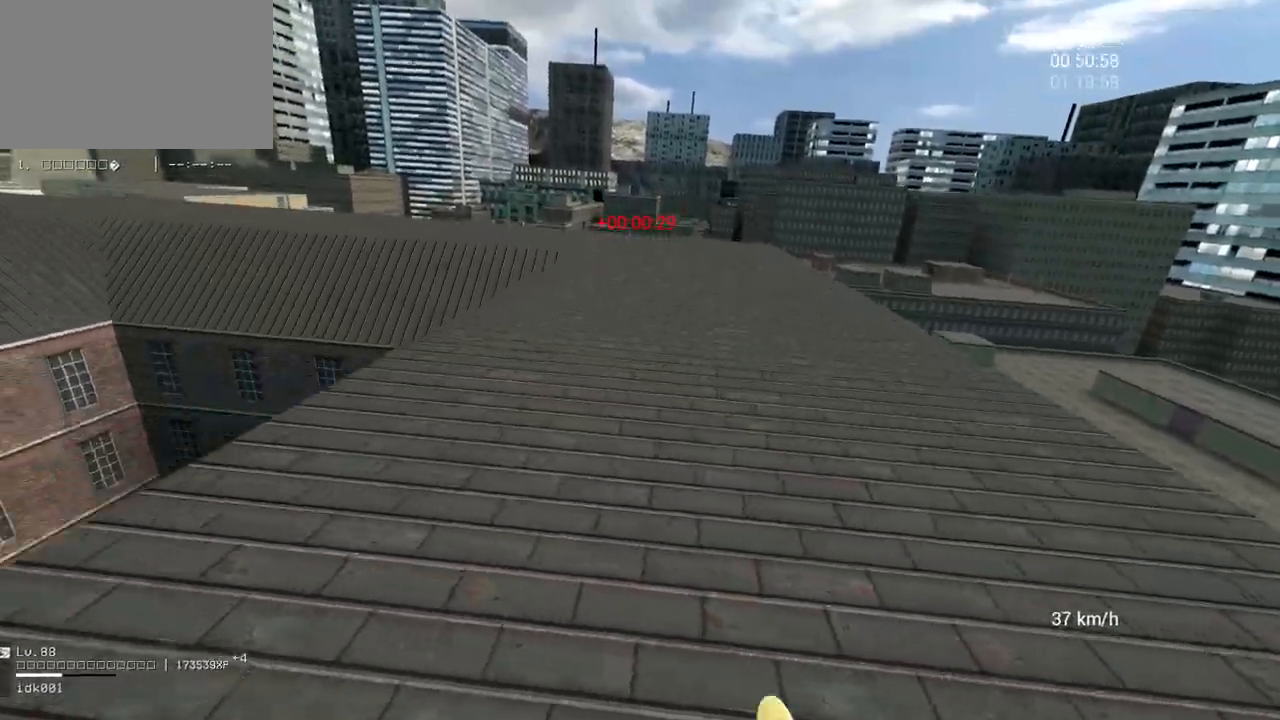
{"keys": ["a"], "mouse": [], "events": []}
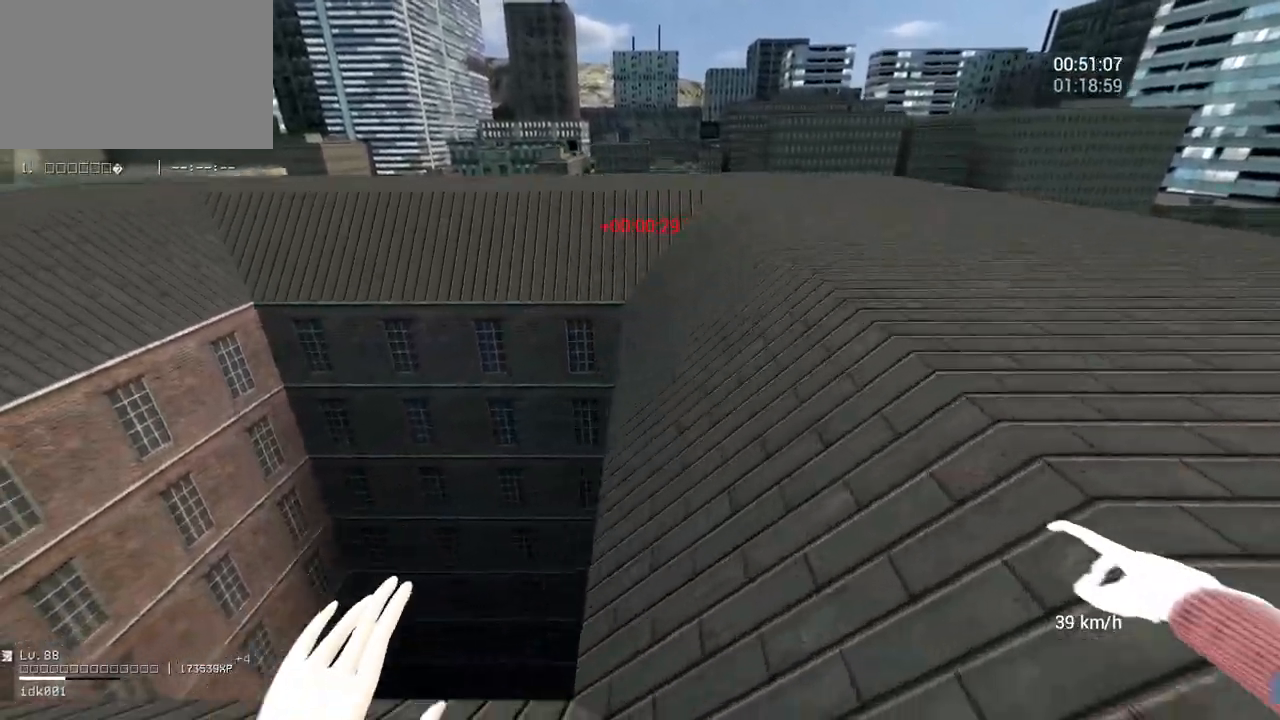
{"keys": ["a"], "mouse": [], "events": [[67, "mouse_right", "down"], [100, "space", "down"], [183, "space", "up"], [233, "mouse_right", "up"]]}
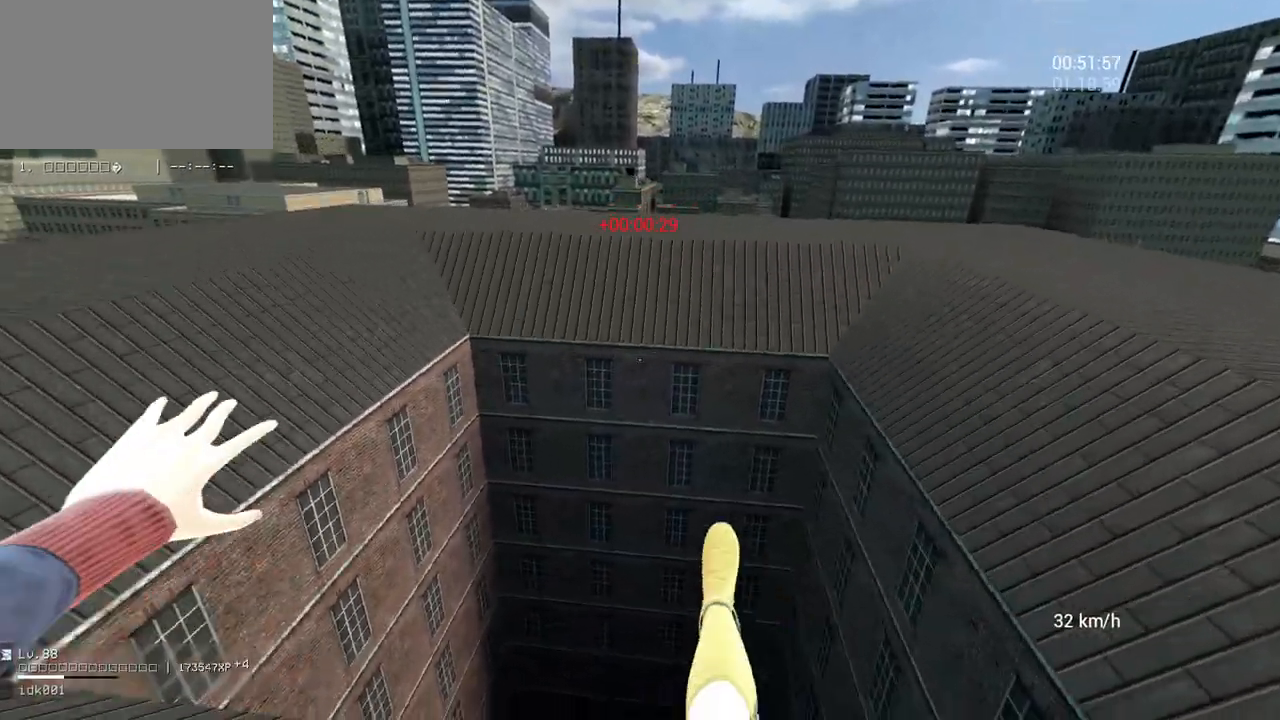
{"keys": ["a", "space"], "mouse": ["right"], "events": [[417, "mouse_right", "down"], [450, "space", "down"]]}
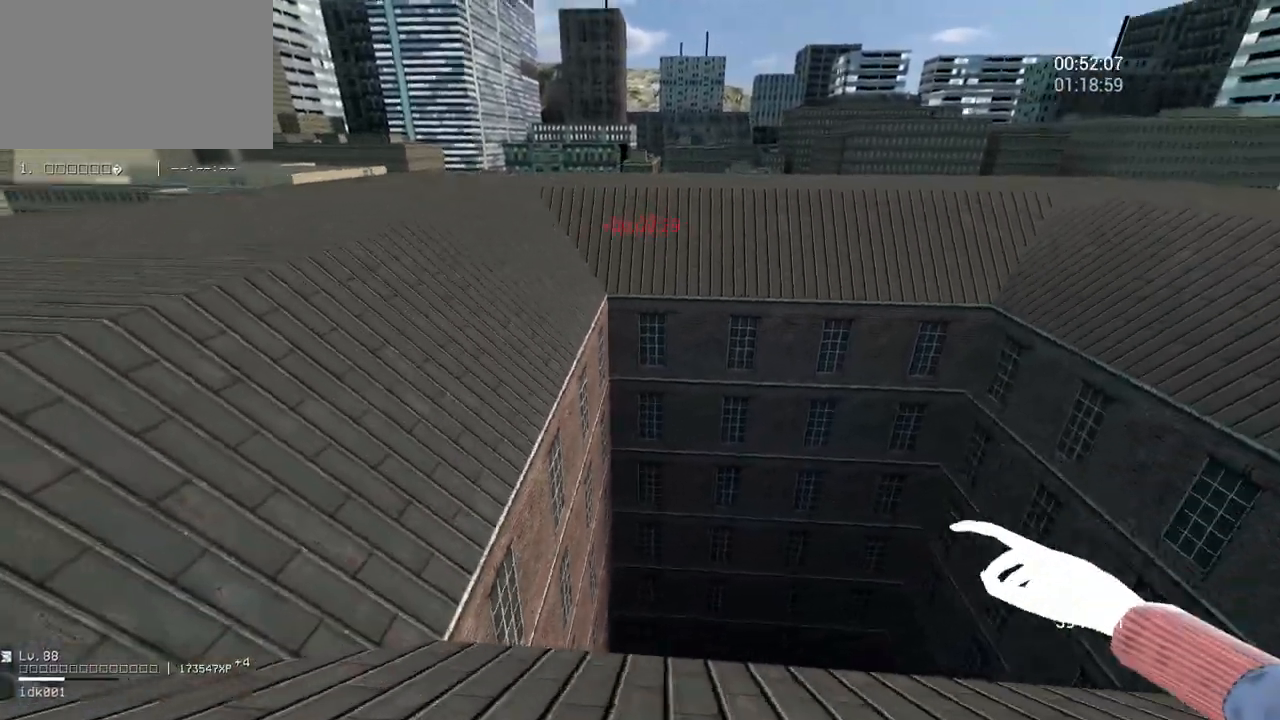
{"keys": ["a", "w"], "mouse": [], "events": [[50, "space", "up"], [83, "mouse_right", "up"], [133, "w", "down"], [233, "a", "up"], [400, "a", "down"]]}
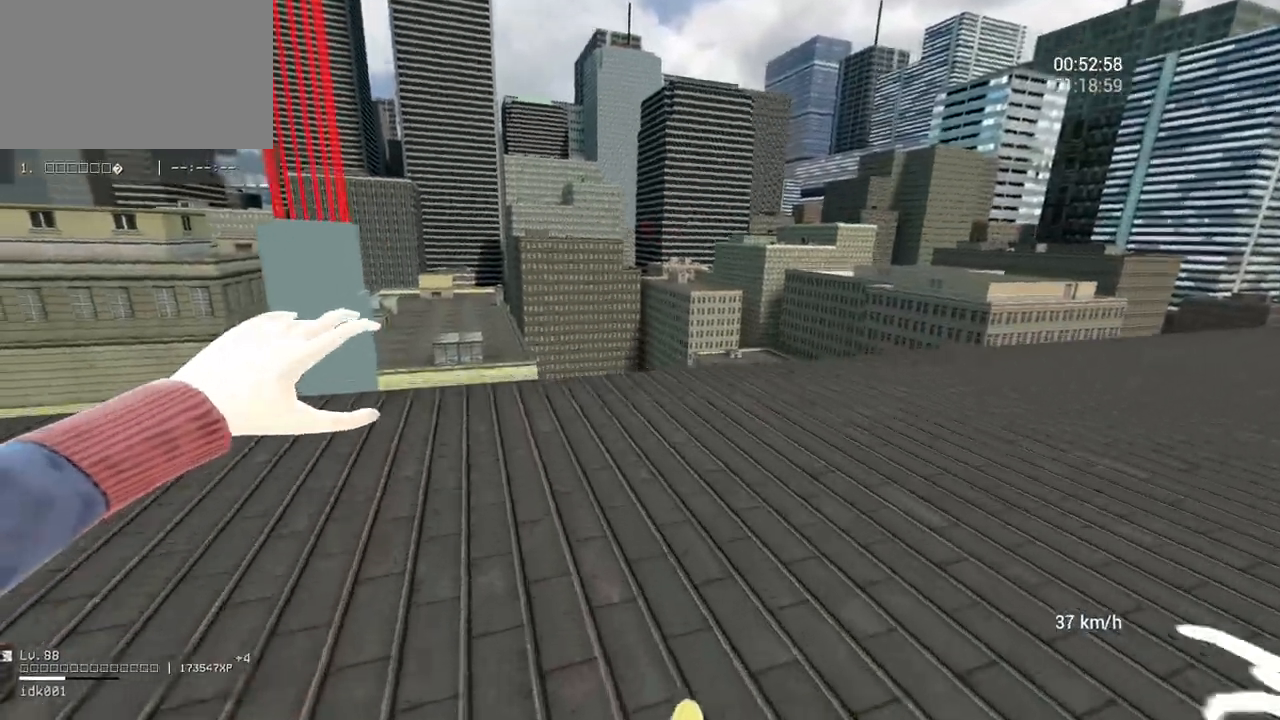
{"keys": ["a", "w"], "mouse": [], "events": []}
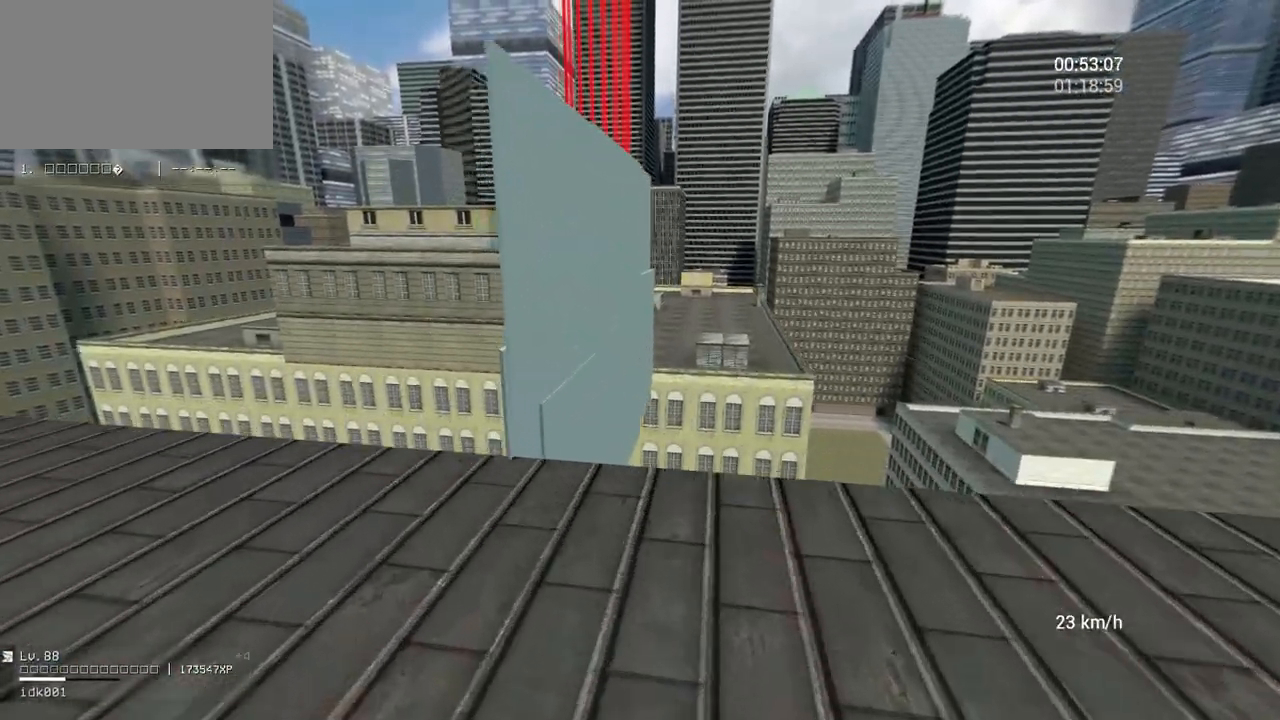
{"keys": ["space", "w"], "mouse": [], "events": [[250, "a", "up"], [467, "space", "down"]]}
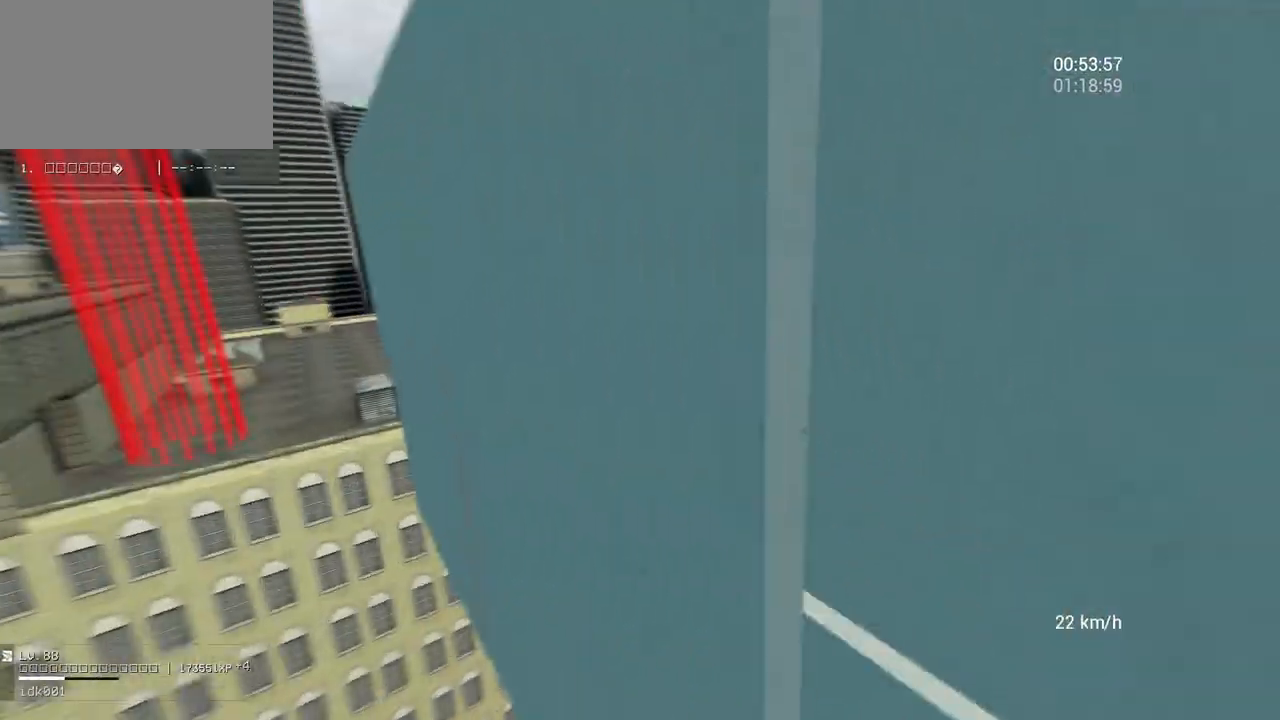
{"keys": ["space", "w"], "mouse": [], "events": []}
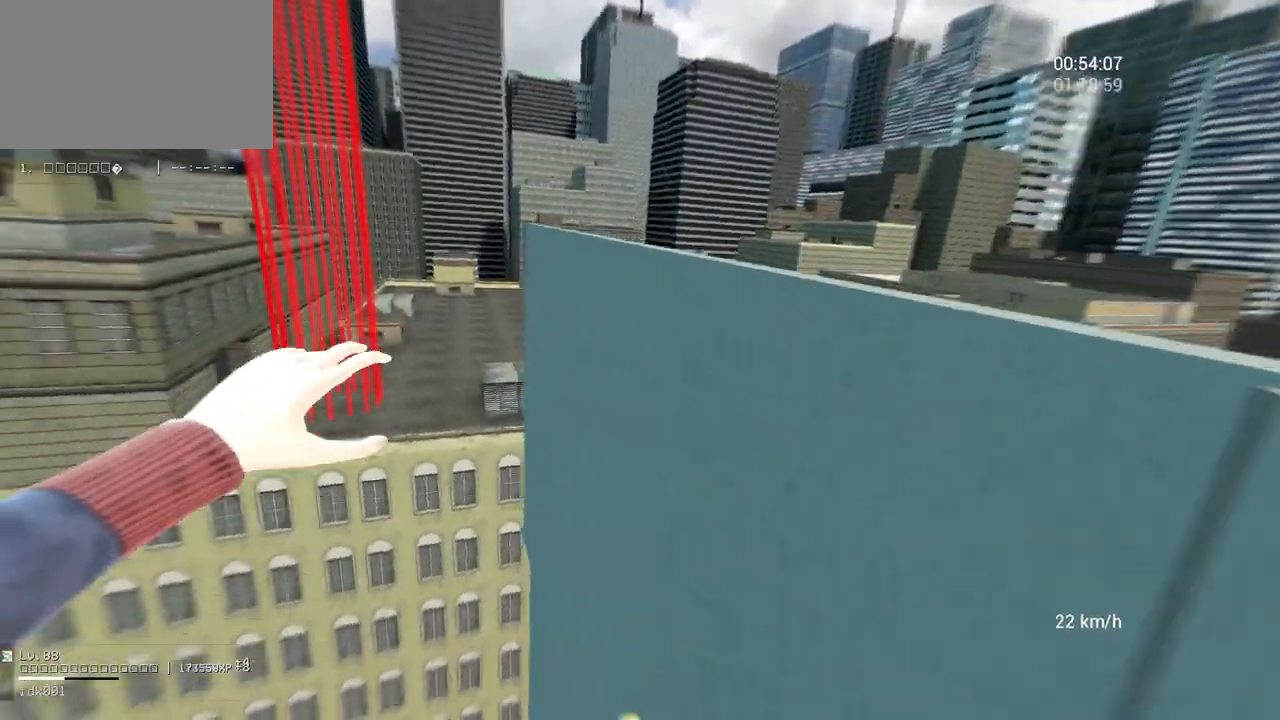
{"keys": ["space", "w"], "mouse": [], "events": [[167, "mouse_left", "down"], [350, "mouse_left", "up"]]}
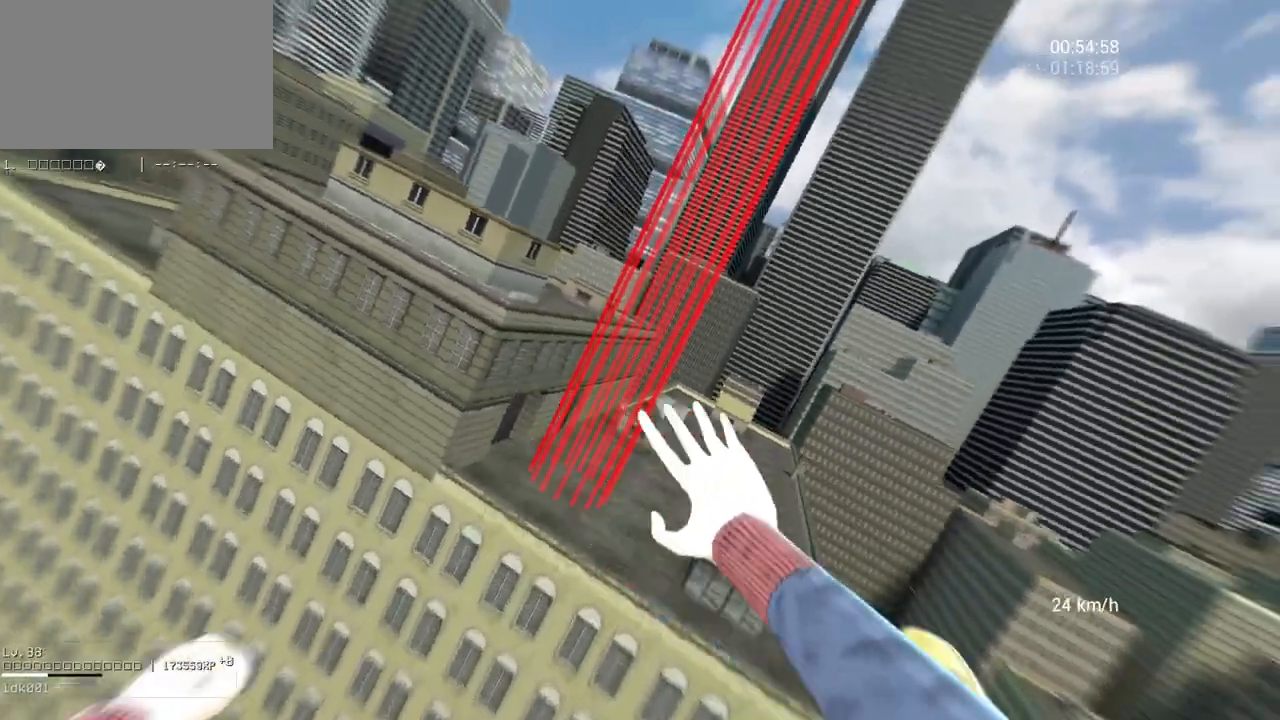
{"keys": ["space", "w"], "mouse": [], "events": []}